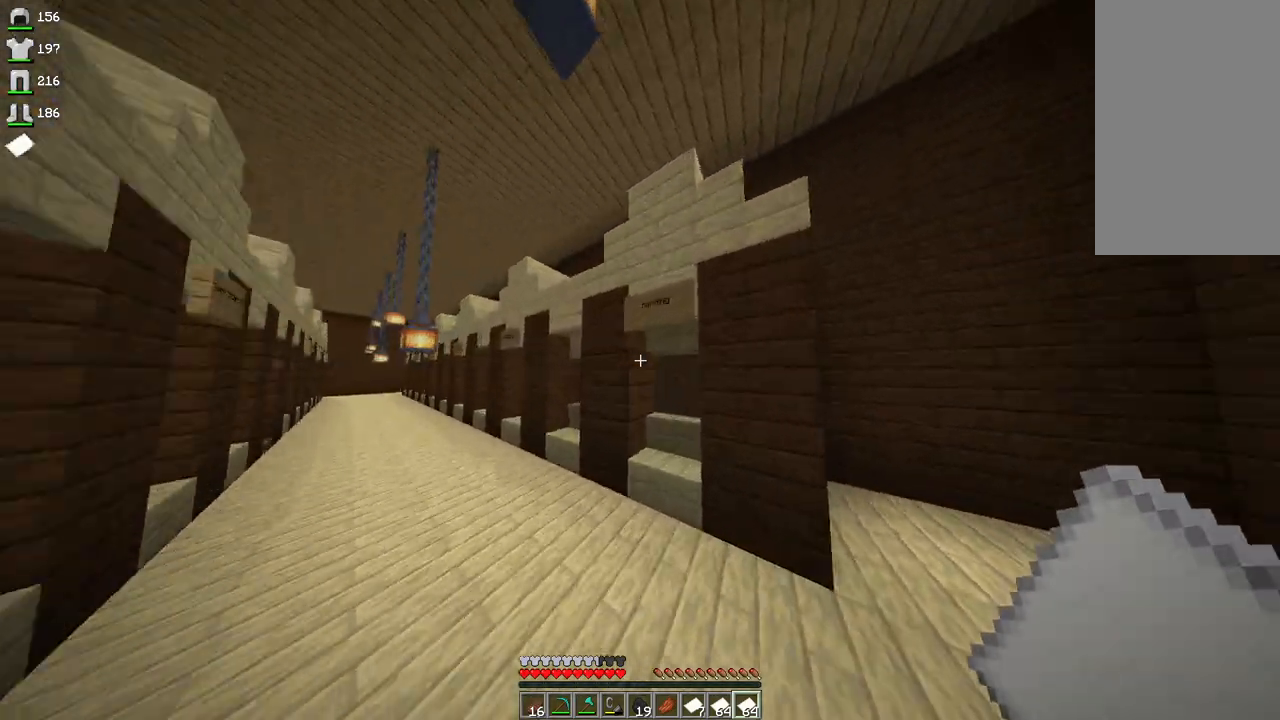
Gameplay with keyboard and mouse; each line is a JSON object with the keys and mouse buttons held at the frame after it. "events" lists presses ("down") and releases ("up") of "a", "d", "s", "space", "w", "mouse_left" and "mouse_right" between this image and that frame as [ms after this image, input, new state], when the widget could be followed in between. "mouse_left", "mouse_right" = the "left", "right" buttons of the "mouse" list. No other keys are recorded. Fast repeated clicks can show as one long hold. Mouse movement is not recorded.
{"keys": [], "mouse": [], "events": [[167, "a", "up"], [200, "w", "up"]]}
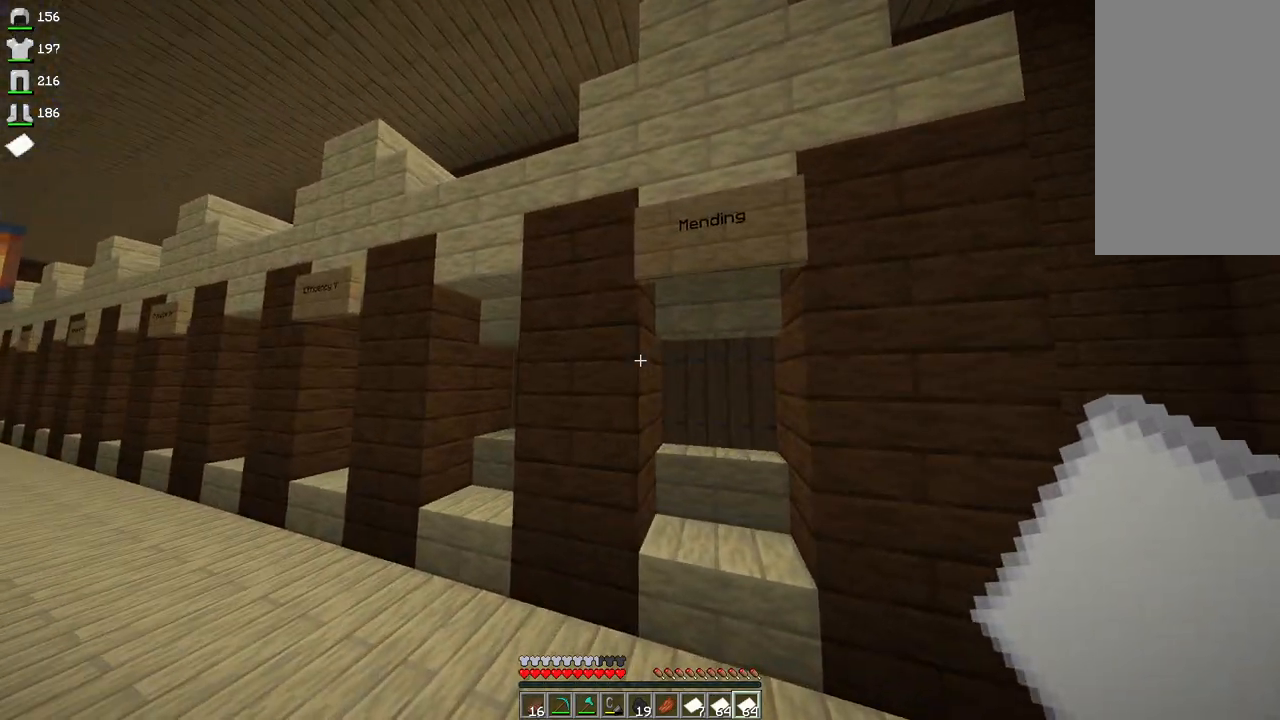
{"keys": ["a"], "mouse": [], "events": [[233, "a", "down"]]}
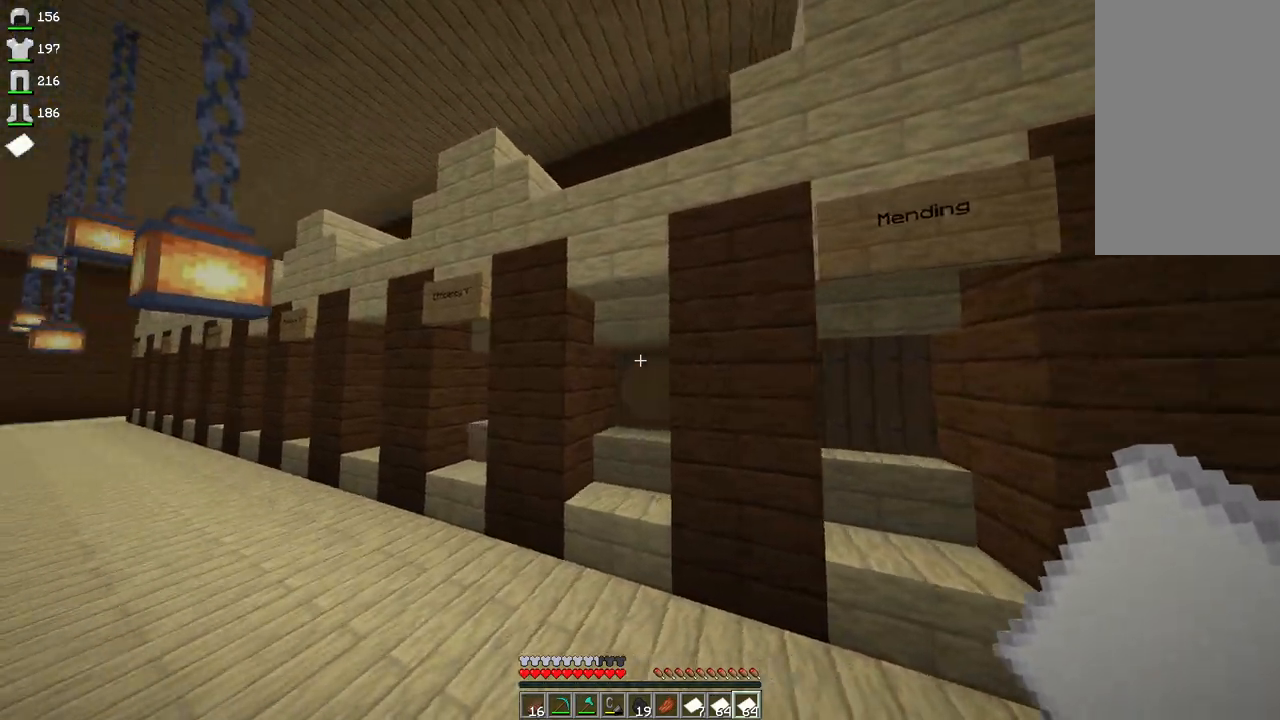
{"keys": [], "mouse": [], "events": [[33, "w", "down"], [467, "w", "up"], [500, "a", "up"]]}
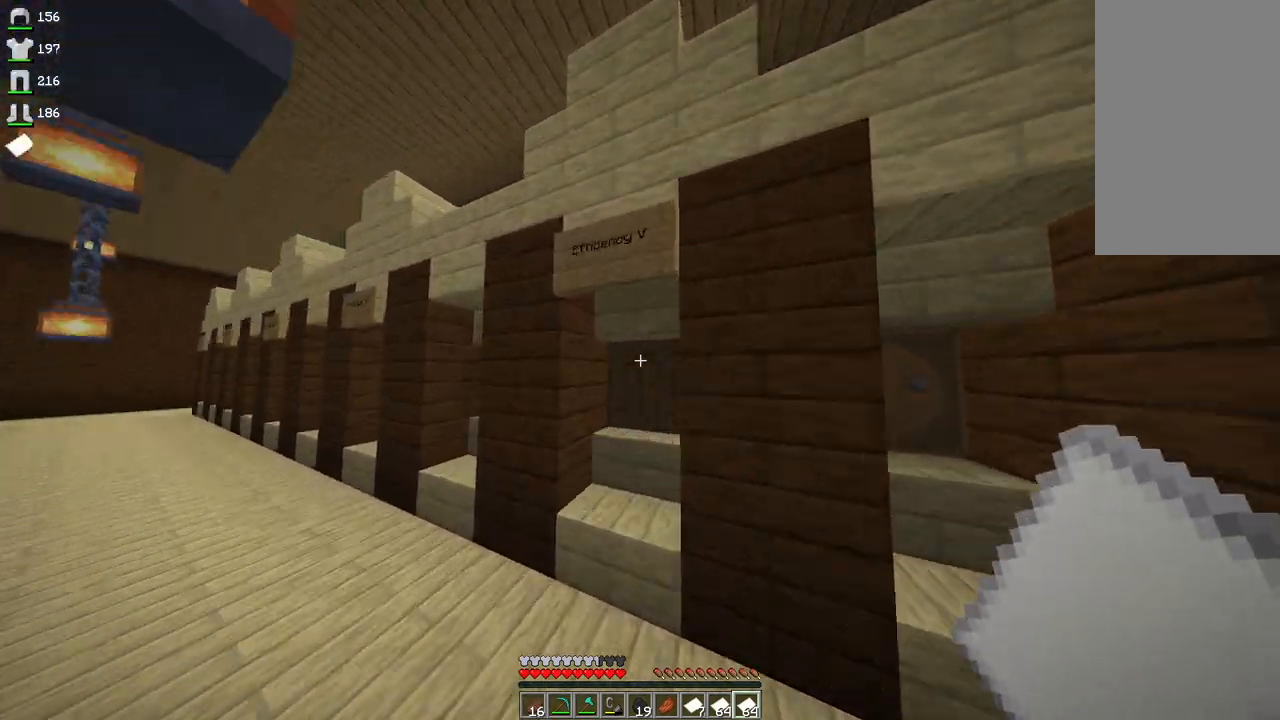
{"keys": ["s"], "mouse": [], "events": [[333, "s", "down"]]}
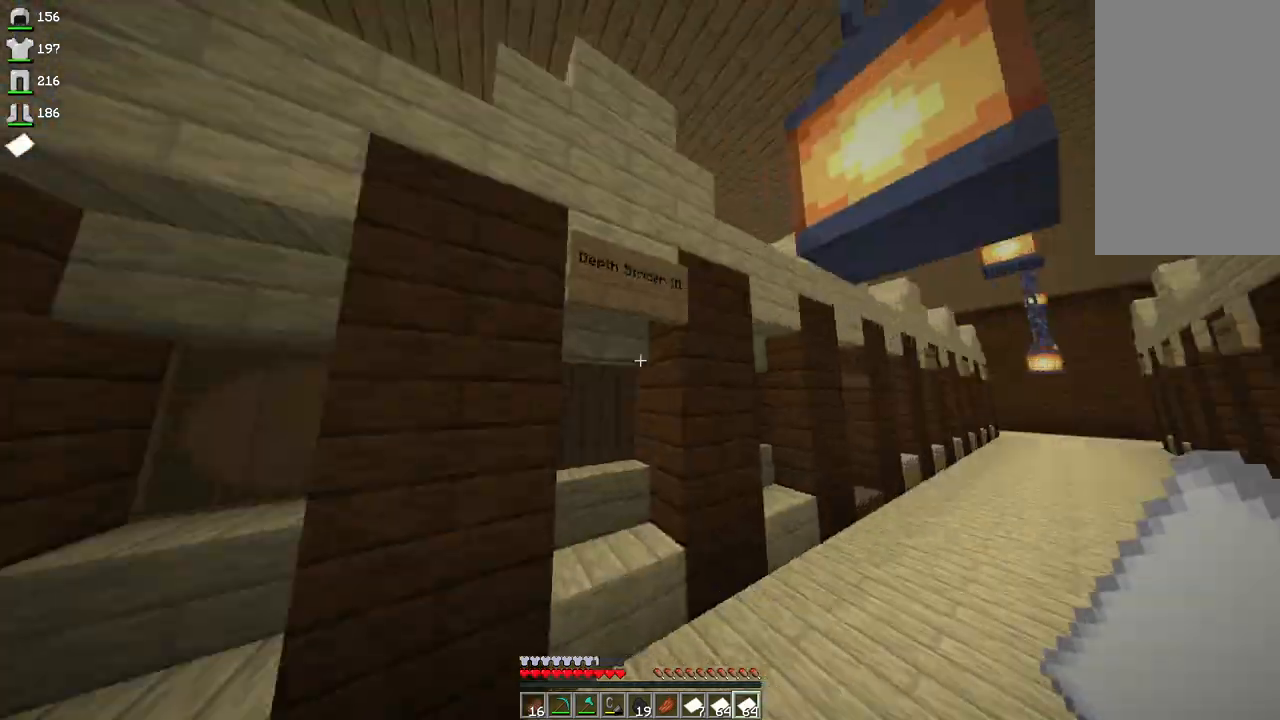
{"keys": ["w"], "mouse": [], "events": [[167, "s", "up"], [467, "w", "down"]]}
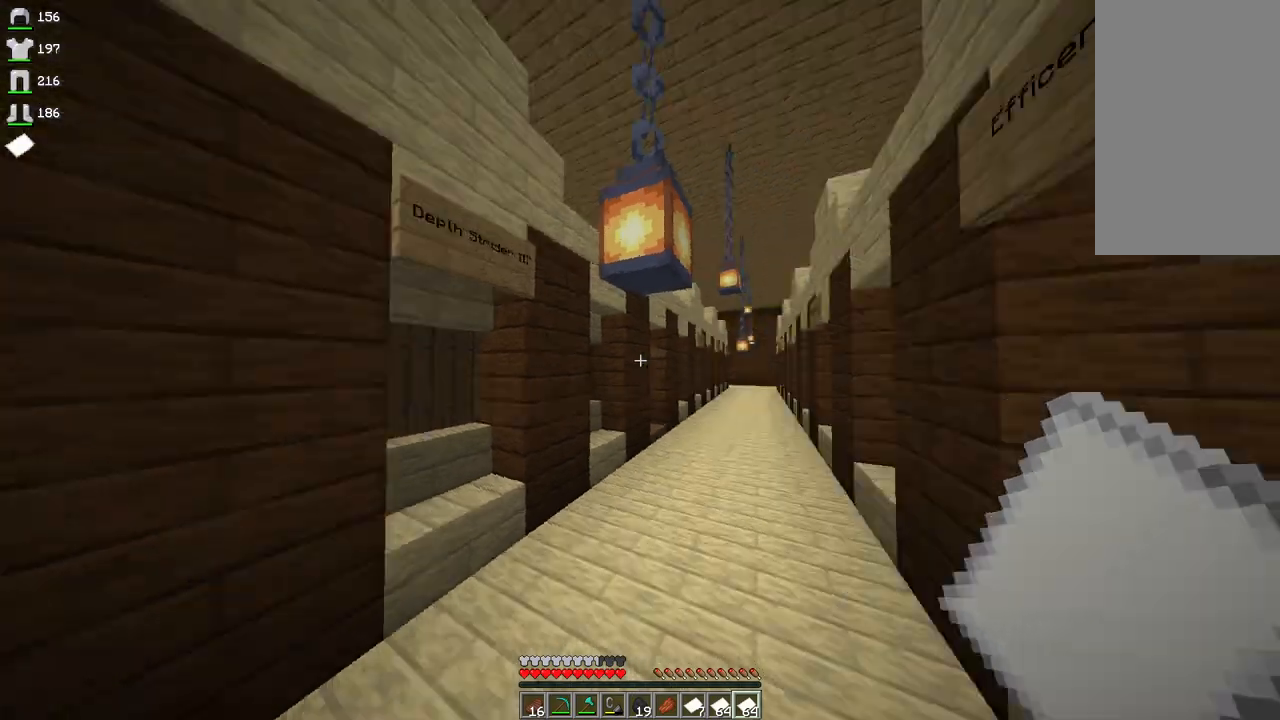
{"keys": [], "mouse": ["right"], "events": [[267, "w", "up"], [333, "w", "down"], [400, "mouse_right", "down"], [500, "w", "up"]]}
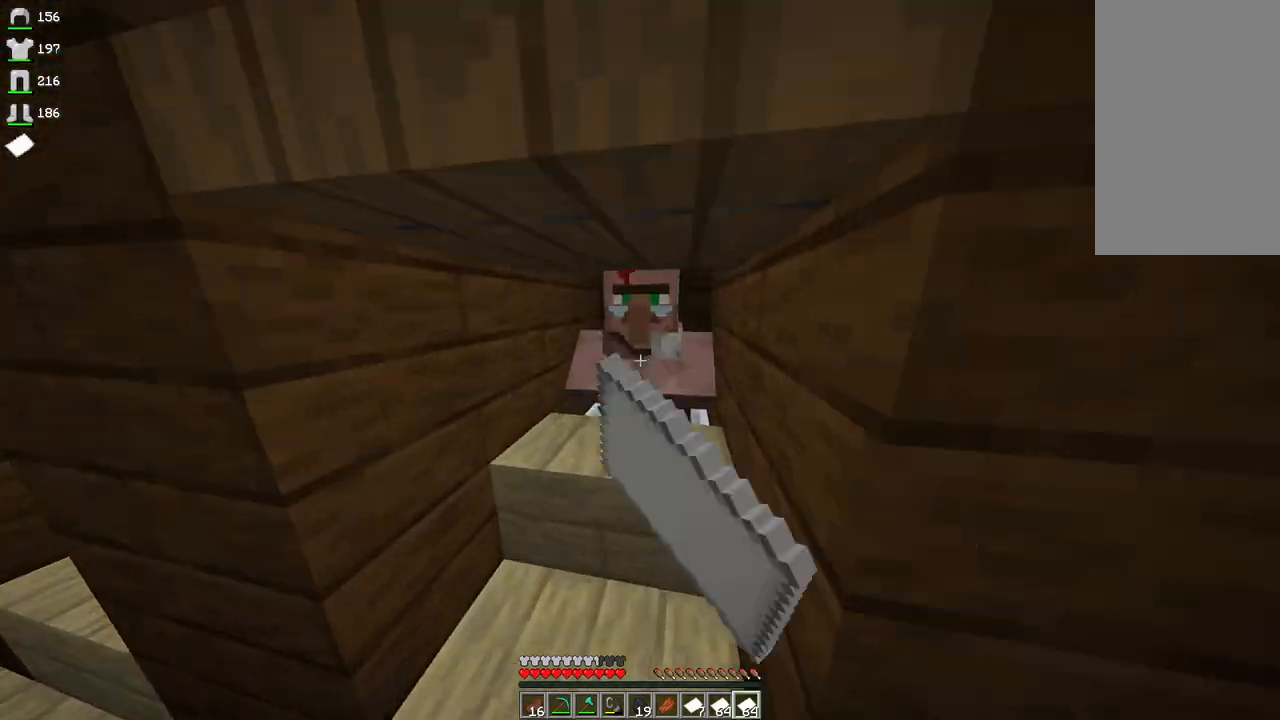
{"keys": [], "mouse": [], "events": [[33, "mouse_right", "up"], [233, "mouse_right", "down"], [300, "mouse_right", "up"]]}
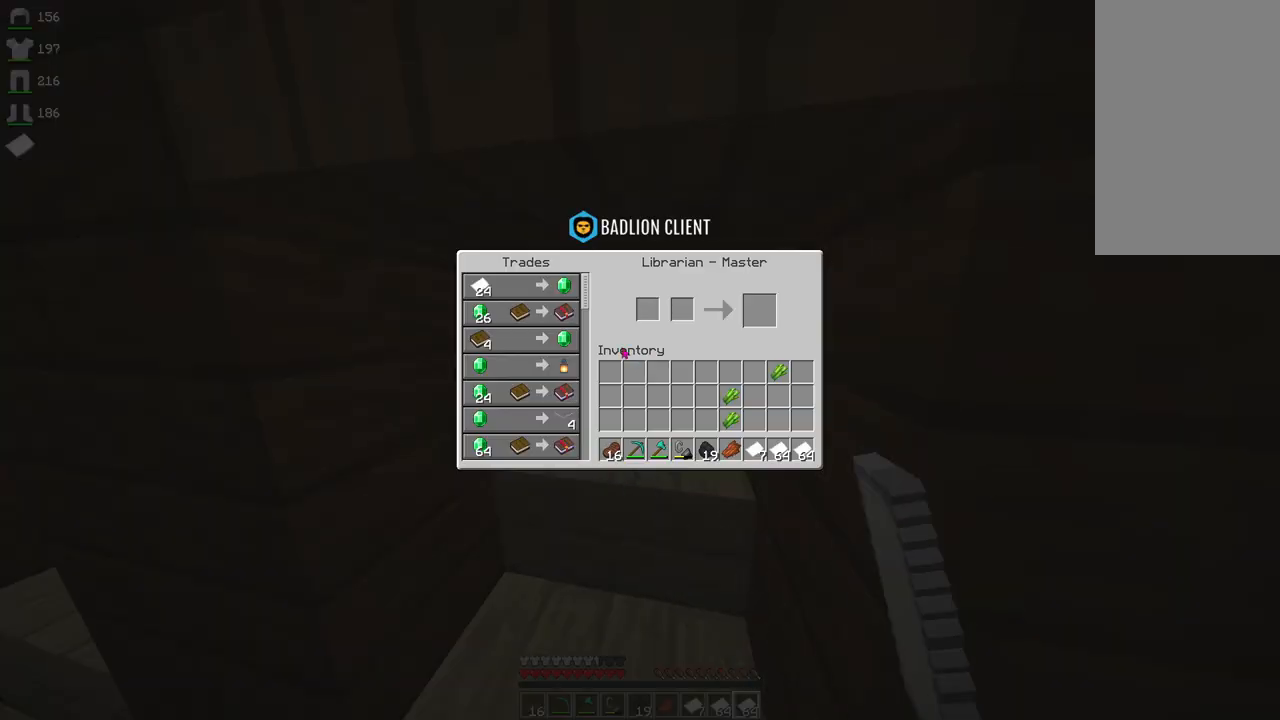
{"keys": [], "mouse": [], "events": []}
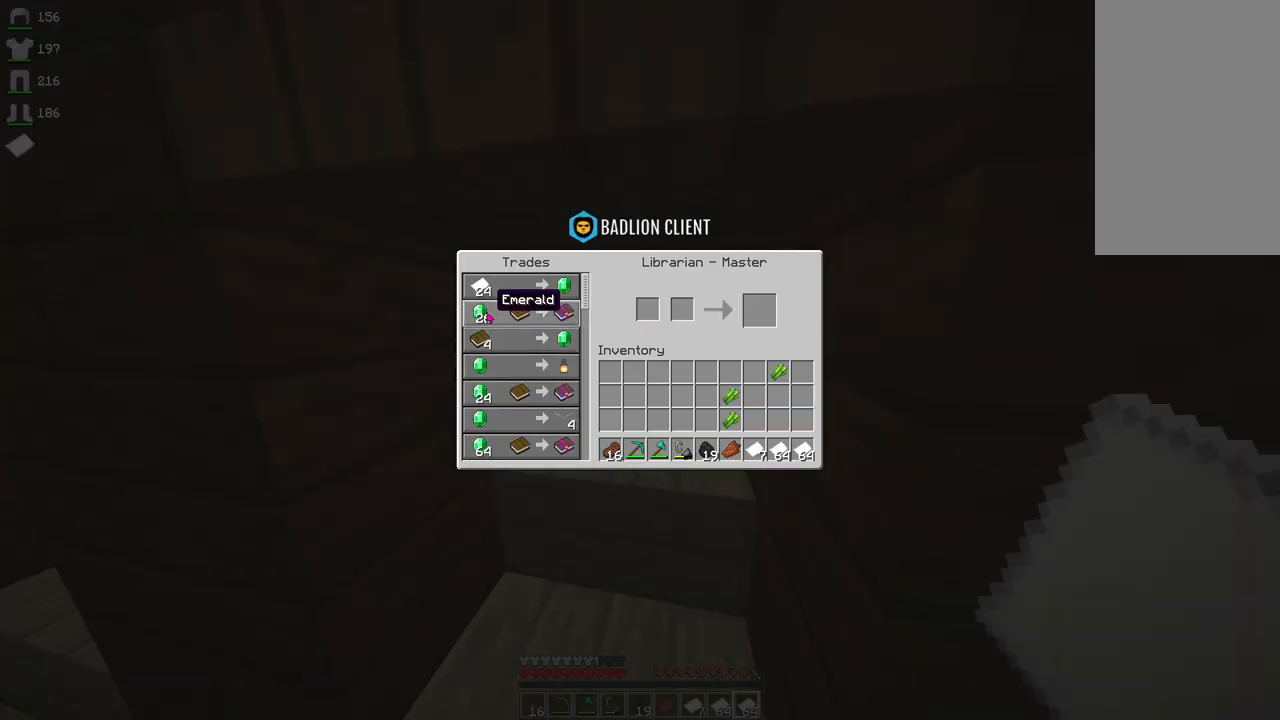
{"keys": [], "mouse": [], "events": []}
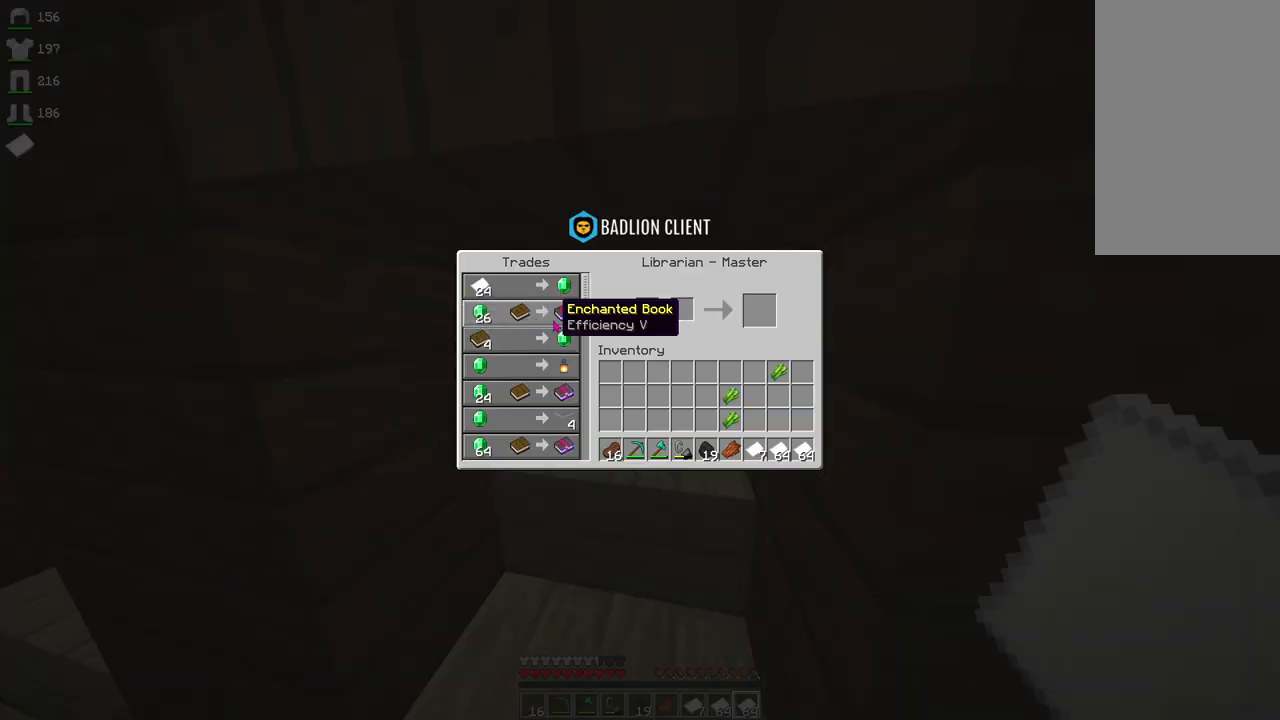
{"keys": [], "mouse": [], "events": []}
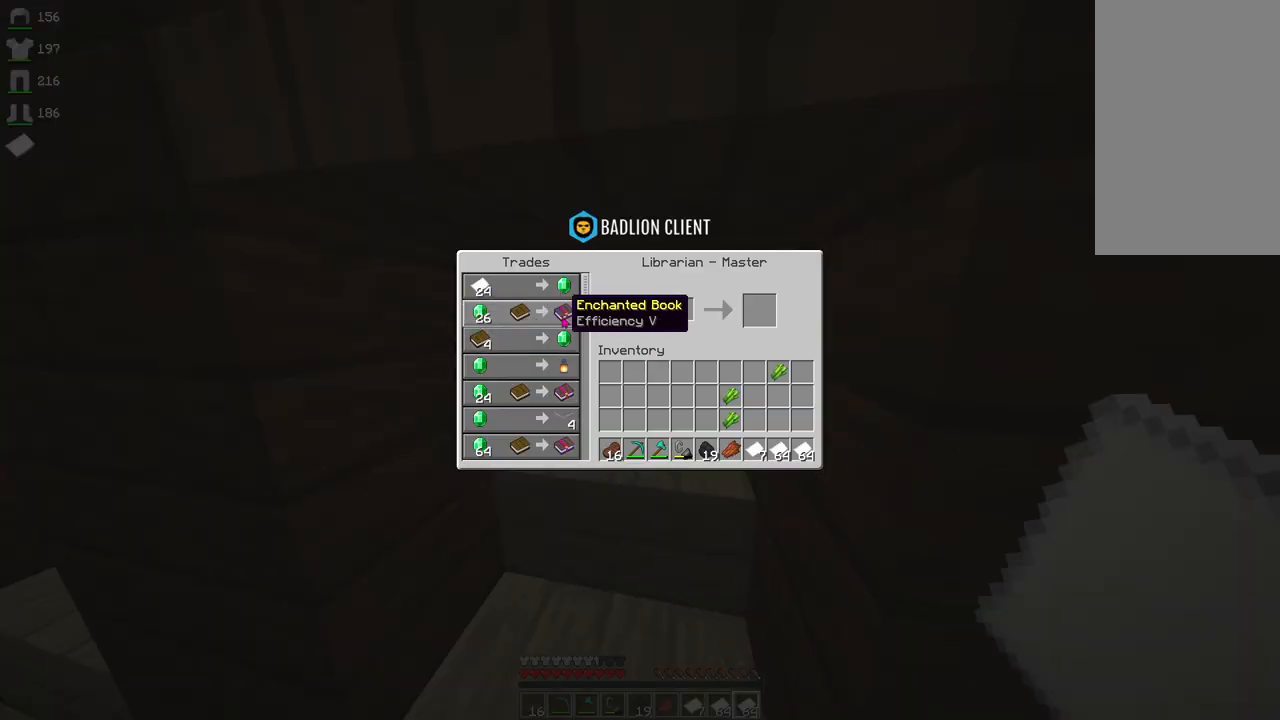
{"keys": [], "mouse": [], "events": []}
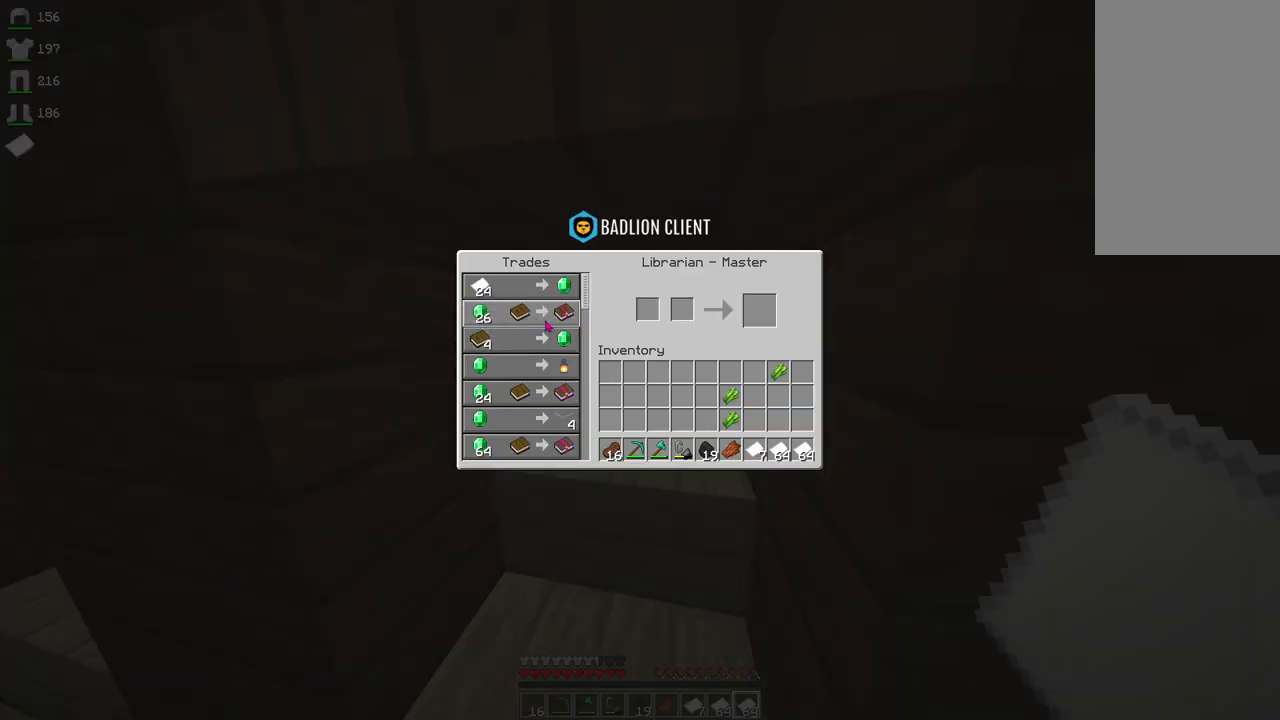
{"keys": [], "mouse": [], "events": []}
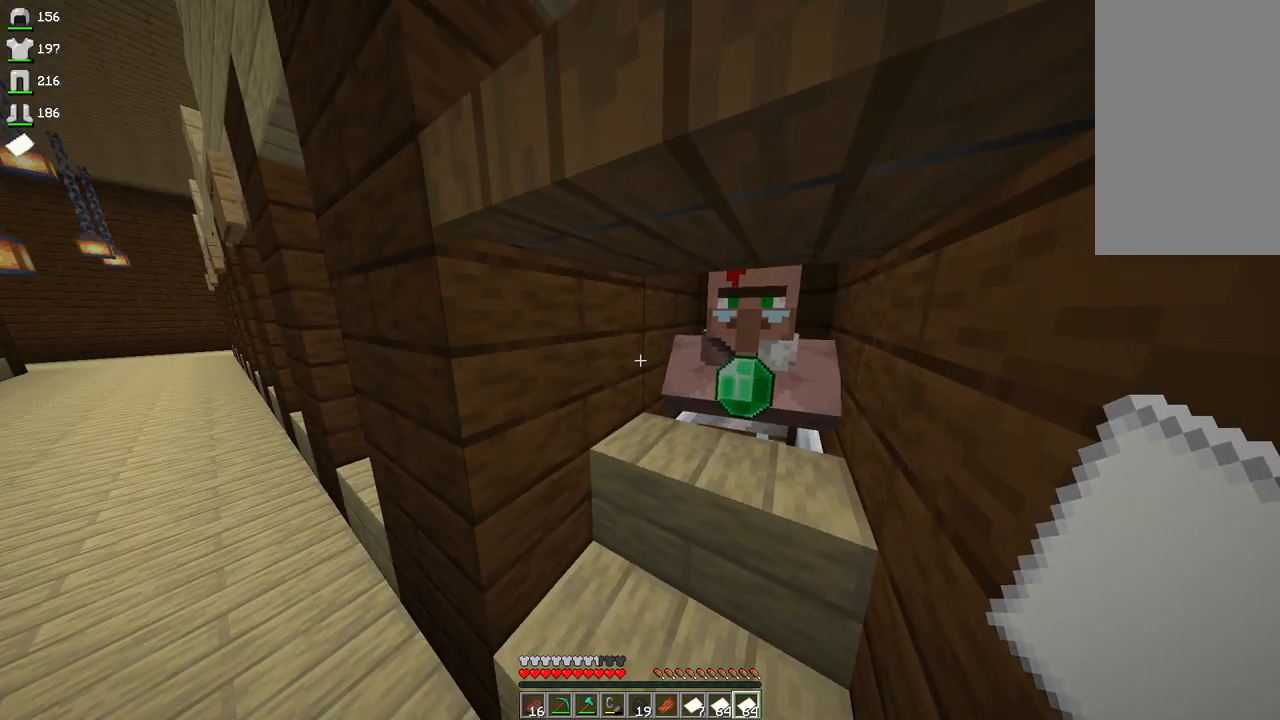
{"keys": ["s"], "mouse": [], "events": [[267, "s", "down"]]}
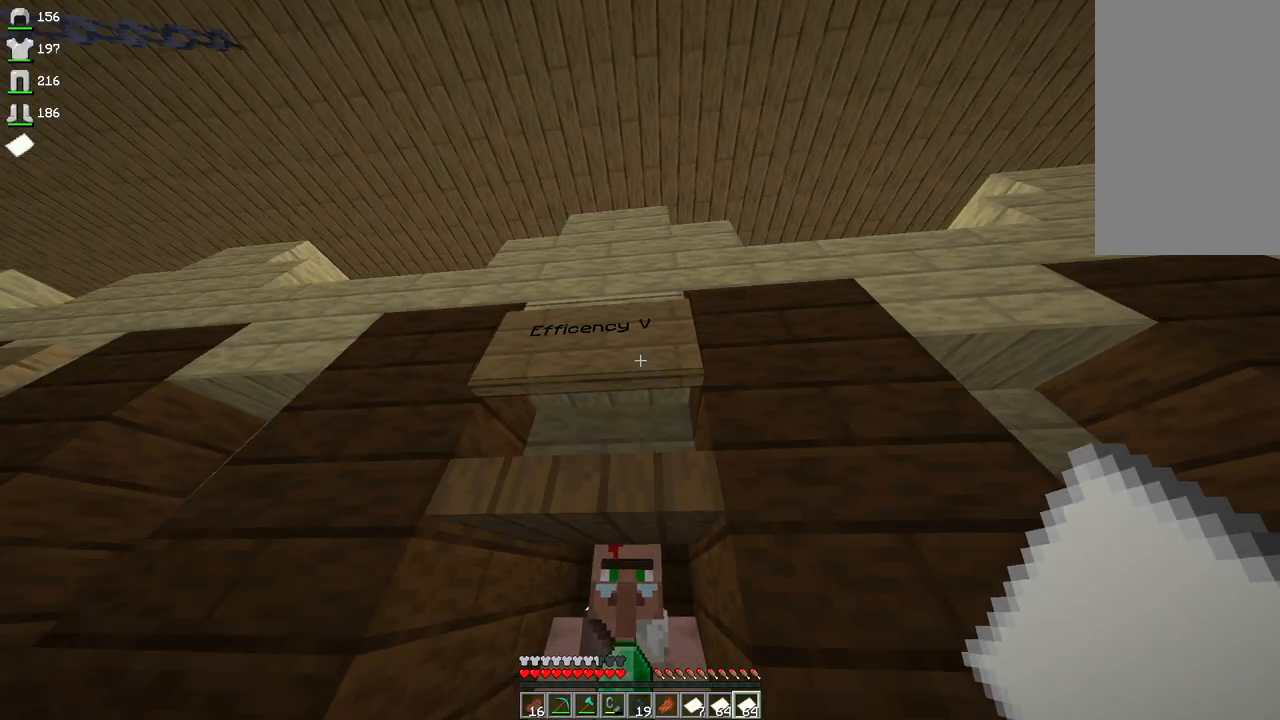
{"keys": [], "mouse": ["right"], "events": [[33, "mouse_right", "down"], [167, "s", "up"], [200, "mouse_right", "up"], [400, "mouse_right", "down"]]}
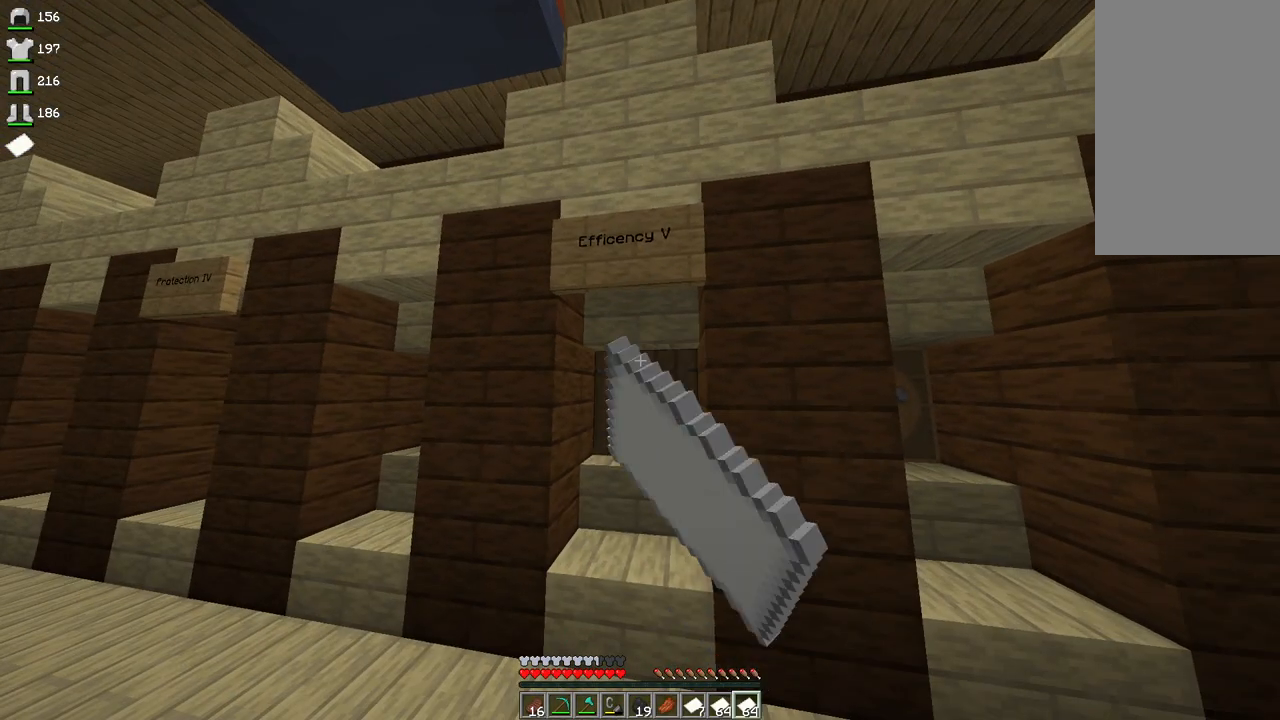
{"keys": ["a", "w"], "mouse": [], "events": [[33, "mouse_right", "up"], [167, "w", "down"], [233, "a", "down"]]}
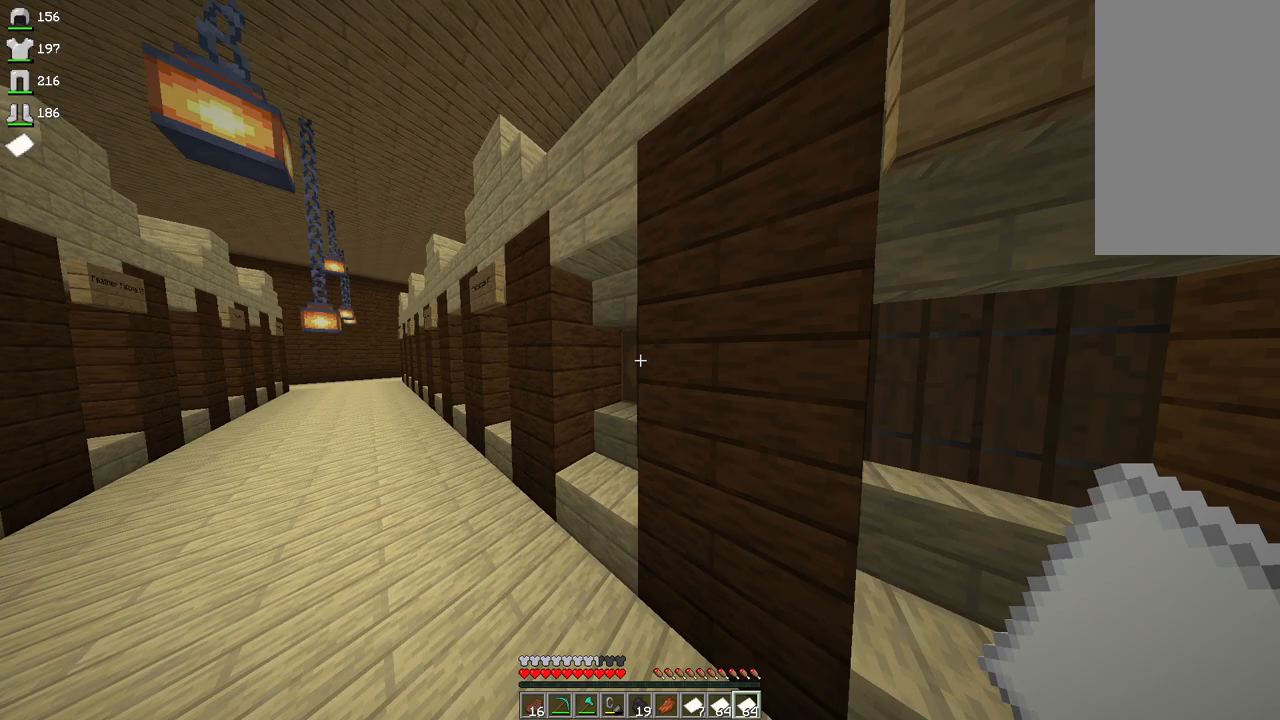
{"keys": ["a"], "mouse": [], "events": [[233, "w", "up"]]}
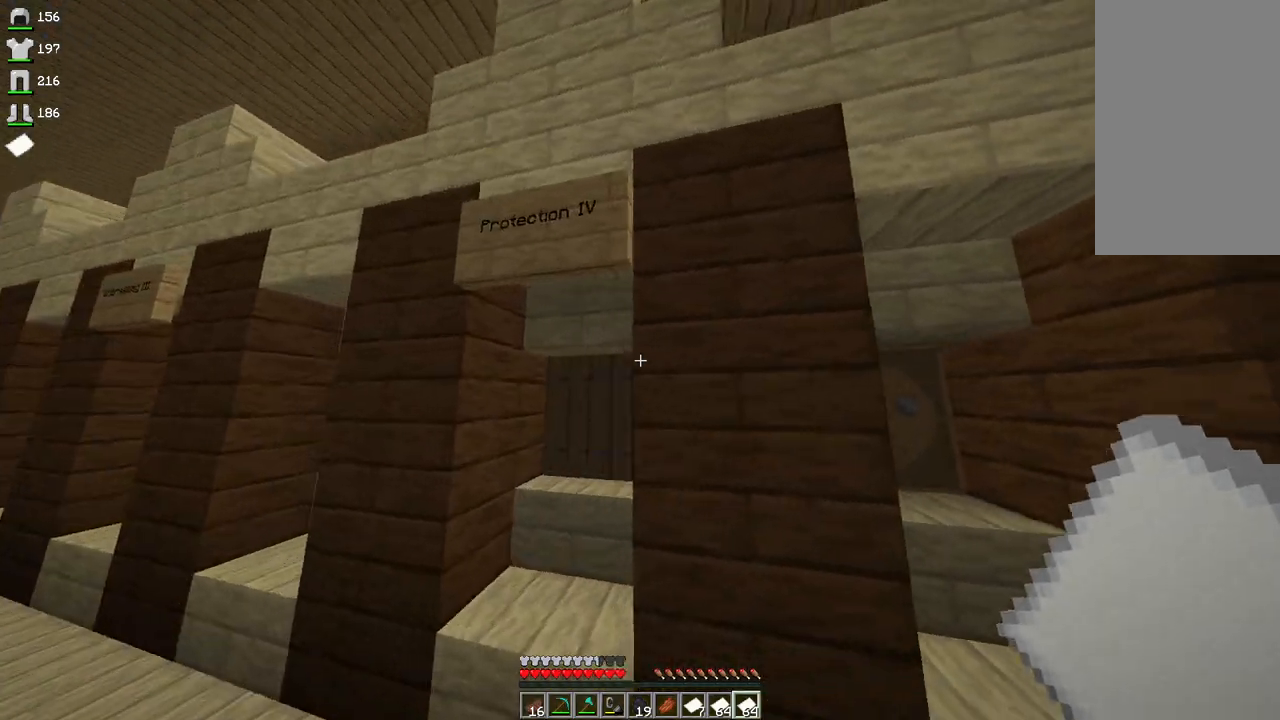
{"keys": ["a"], "mouse": [], "events": [[33, "a", "up"], [267, "a", "down"]]}
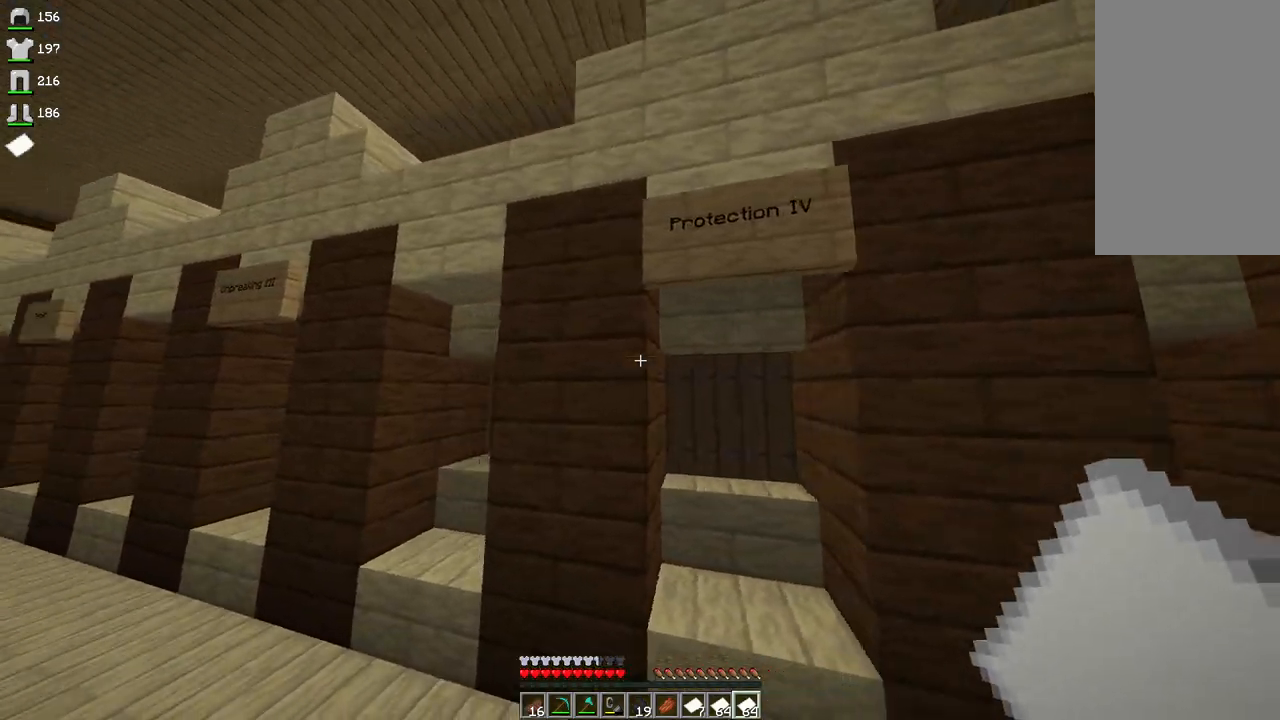
{"keys": ["w"], "mouse": ["right"], "events": [[233, "a", "up"], [267, "d", "down"], [400, "w", "down"], [467, "mouse_right", "down"], [500, "d", "up"]]}
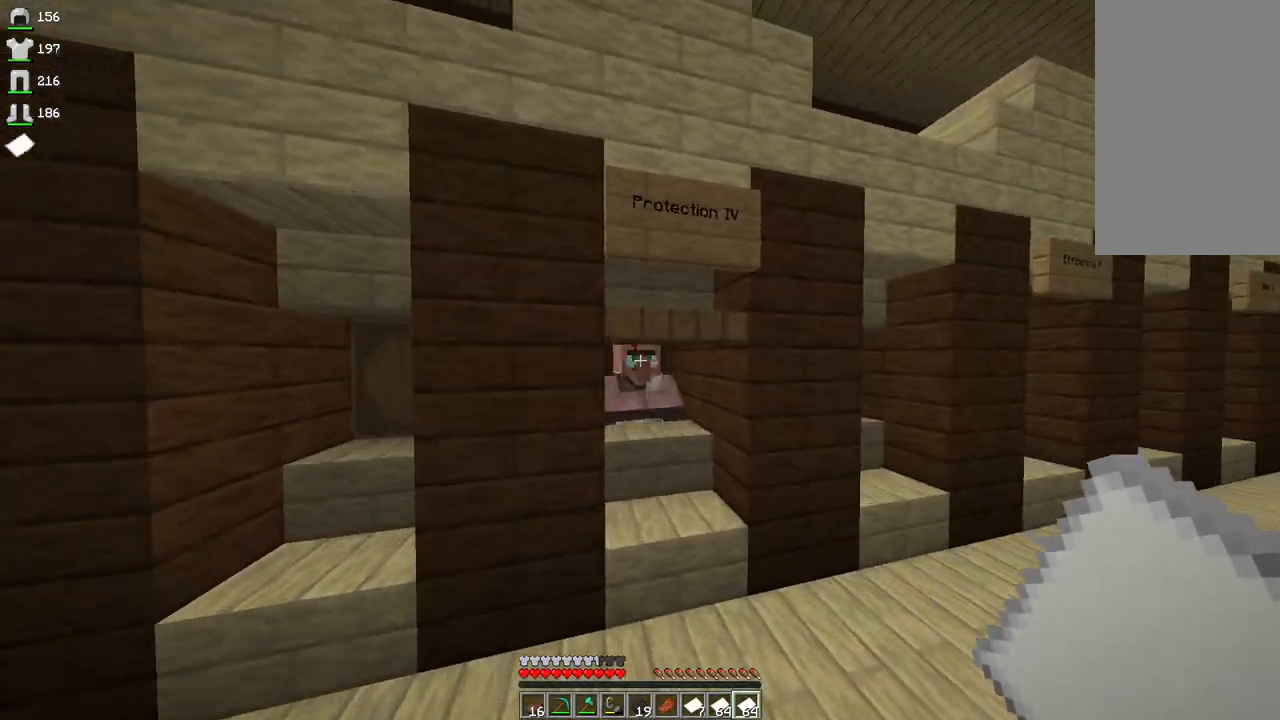
{"keys": [], "mouse": [], "events": [[267, "w", "up"], [300, "mouse_right", "up"]]}
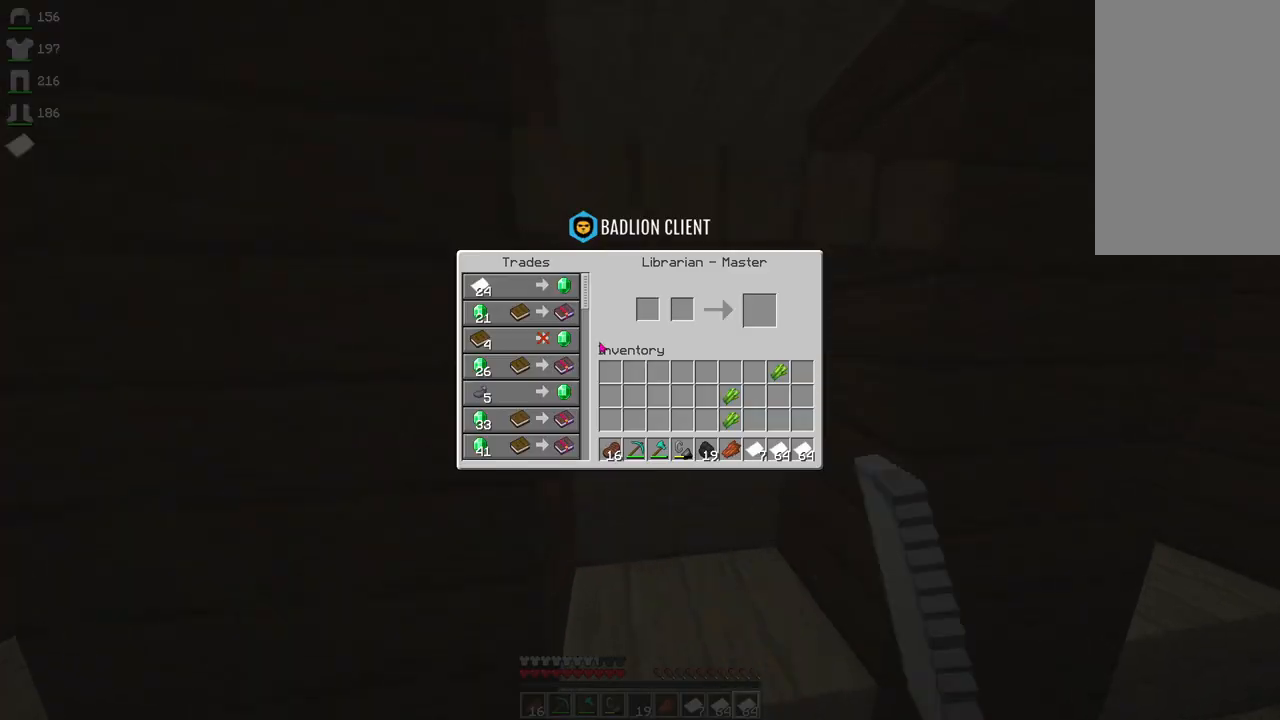
{"keys": [], "mouse": [], "events": []}
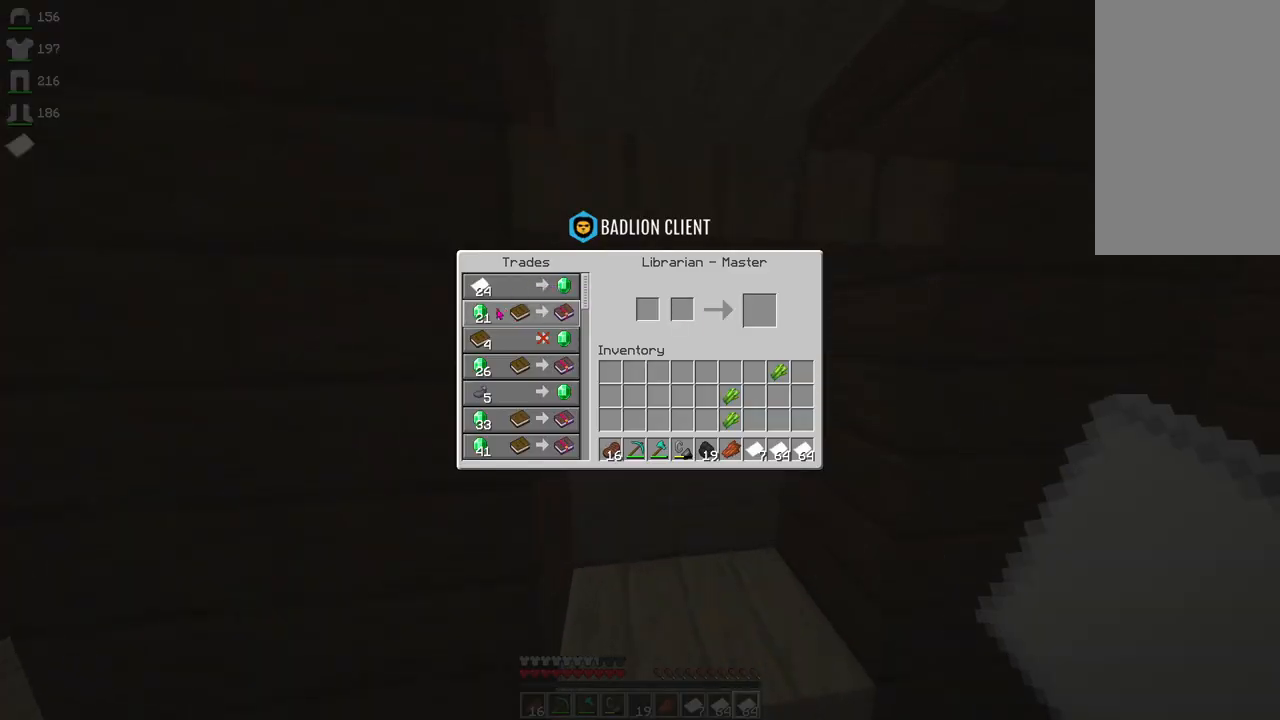
{"keys": [], "mouse": [], "events": []}
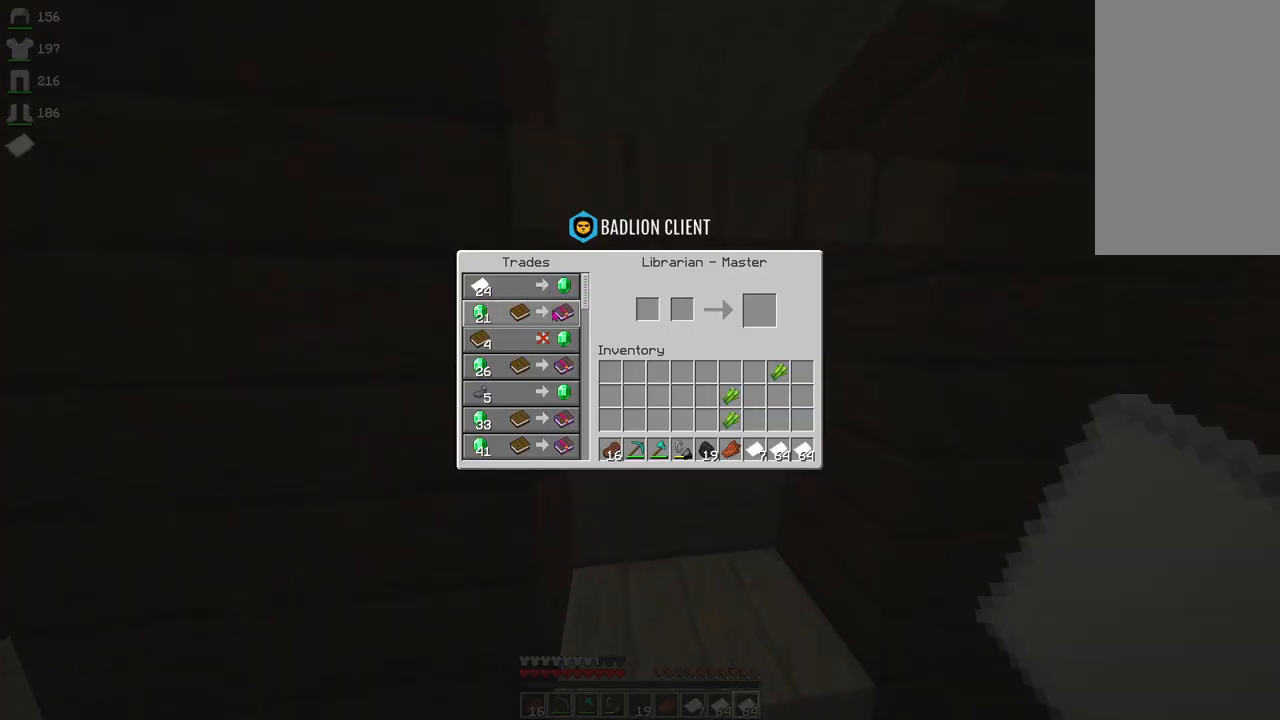
{"keys": [], "mouse": [], "events": []}
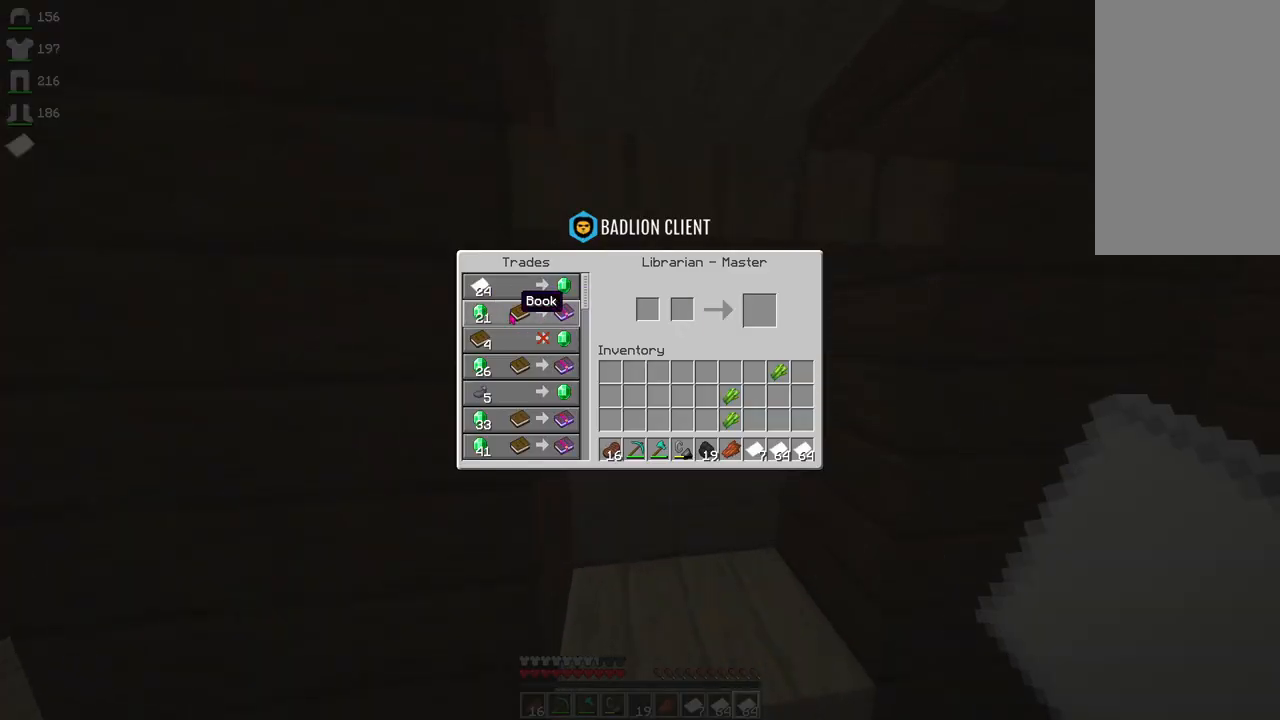
{"keys": [], "mouse": [], "events": []}
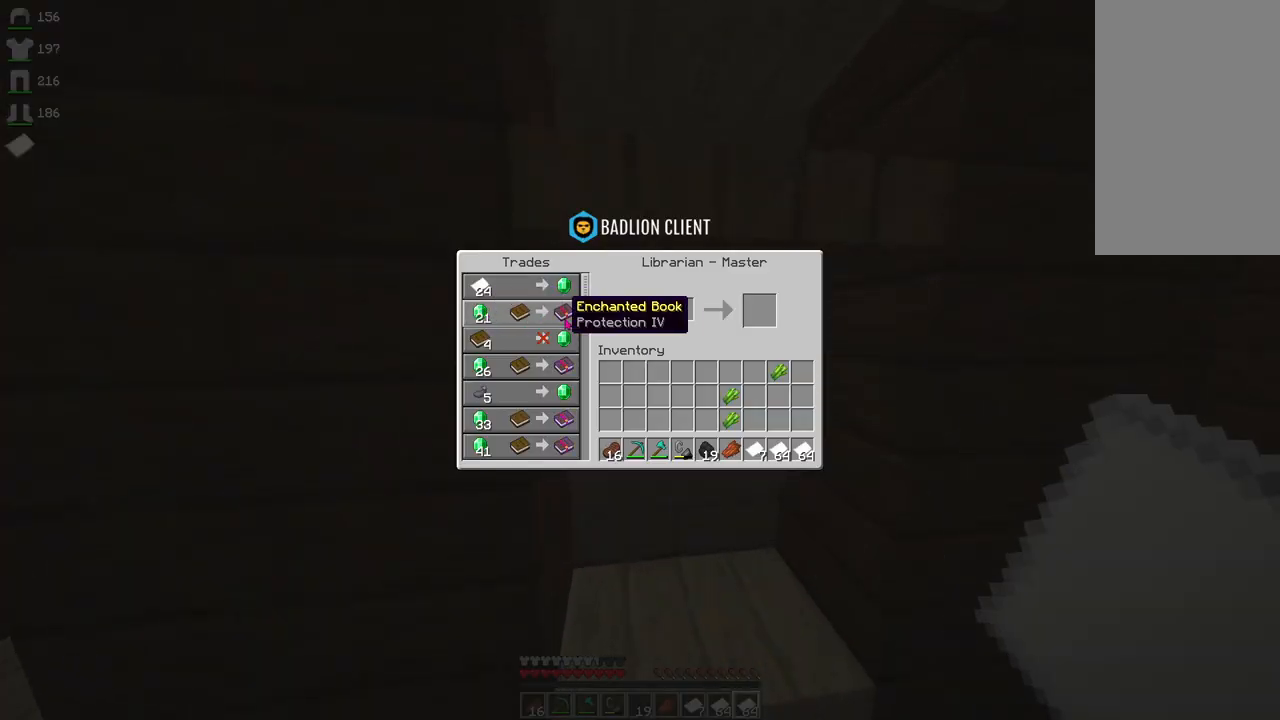
{"keys": [], "mouse": [], "events": []}
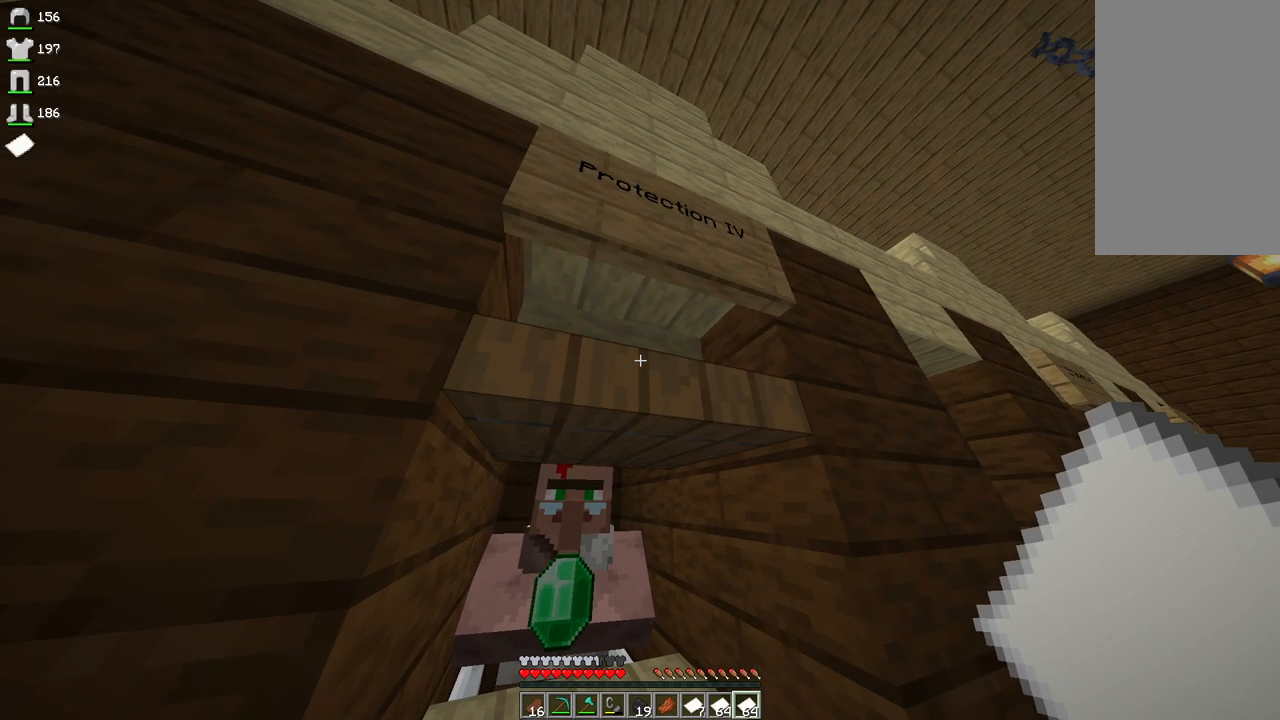
{"keys": ["s"], "mouse": [], "events": [[200, "mouse_right", "down"], [333, "mouse_right", "up"], [500, "s", "down"]]}
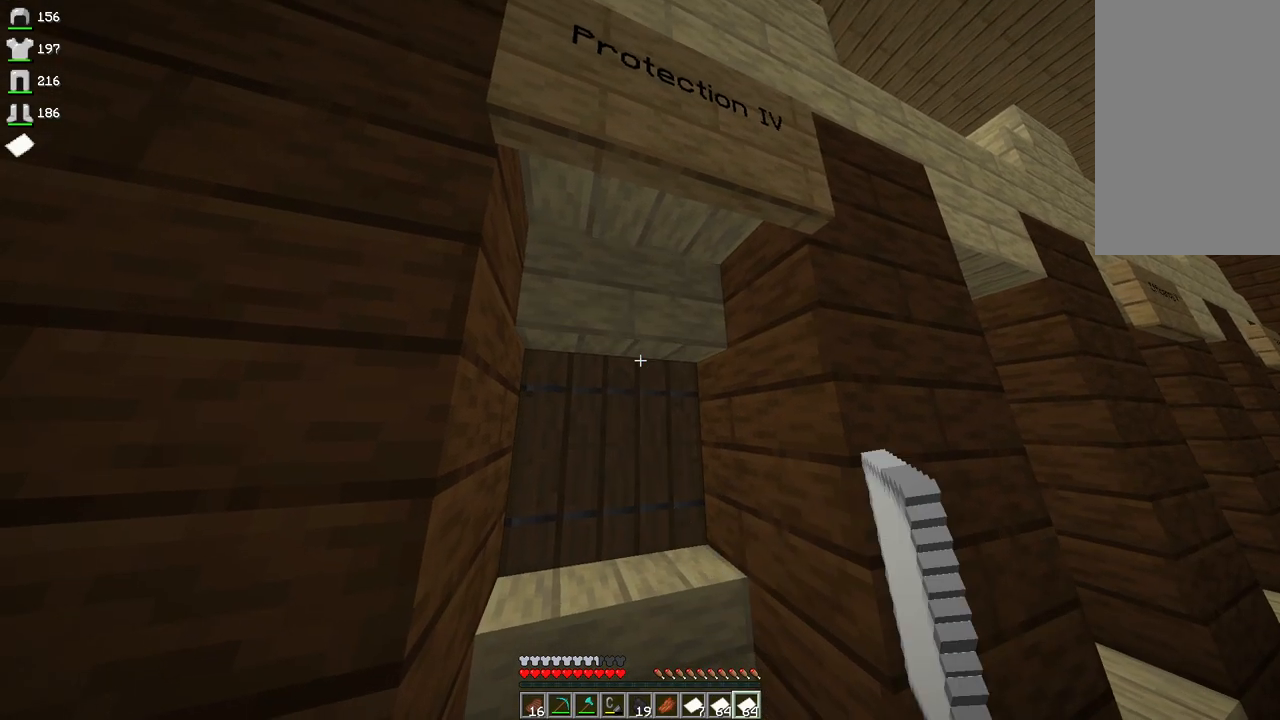
{"keys": [], "mouse": [], "events": [[133, "s", "up"]]}
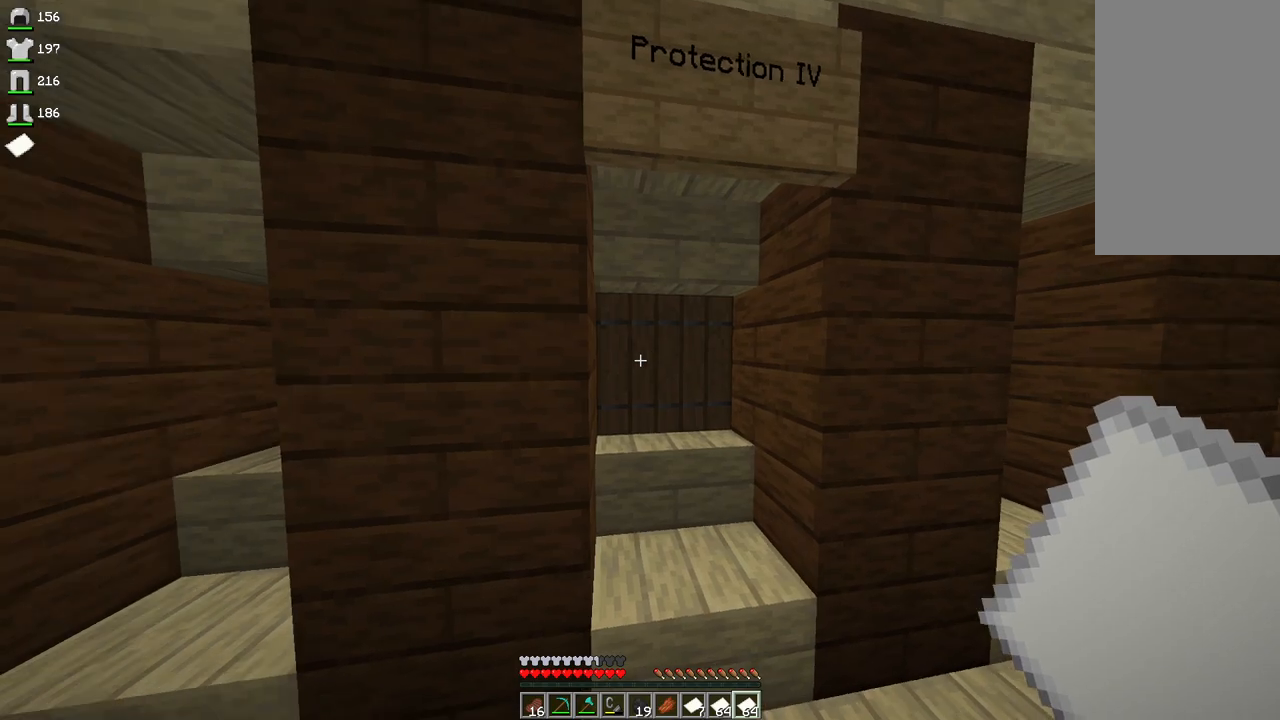
{"keys": ["a", "w"], "mouse": [], "events": [[100, "a", "down"], [200, "w", "down"]]}
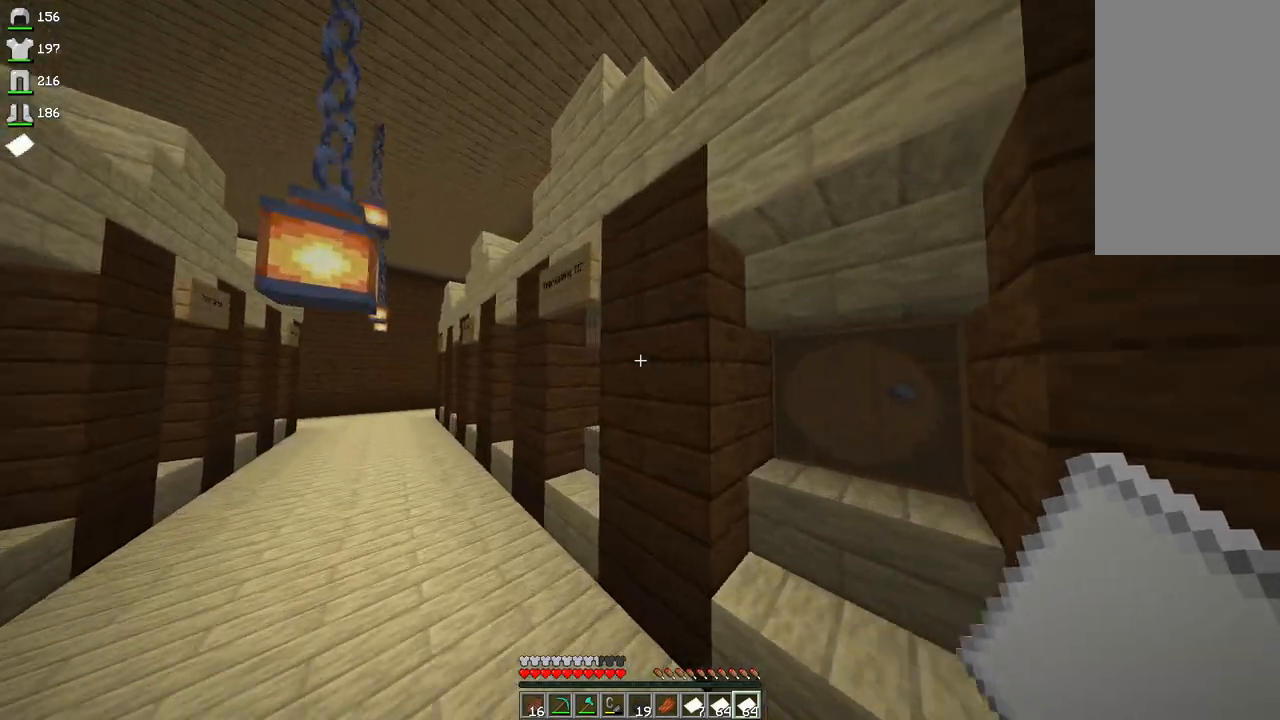
{"keys": ["a"], "mouse": [], "events": [[133, "w", "up"]]}